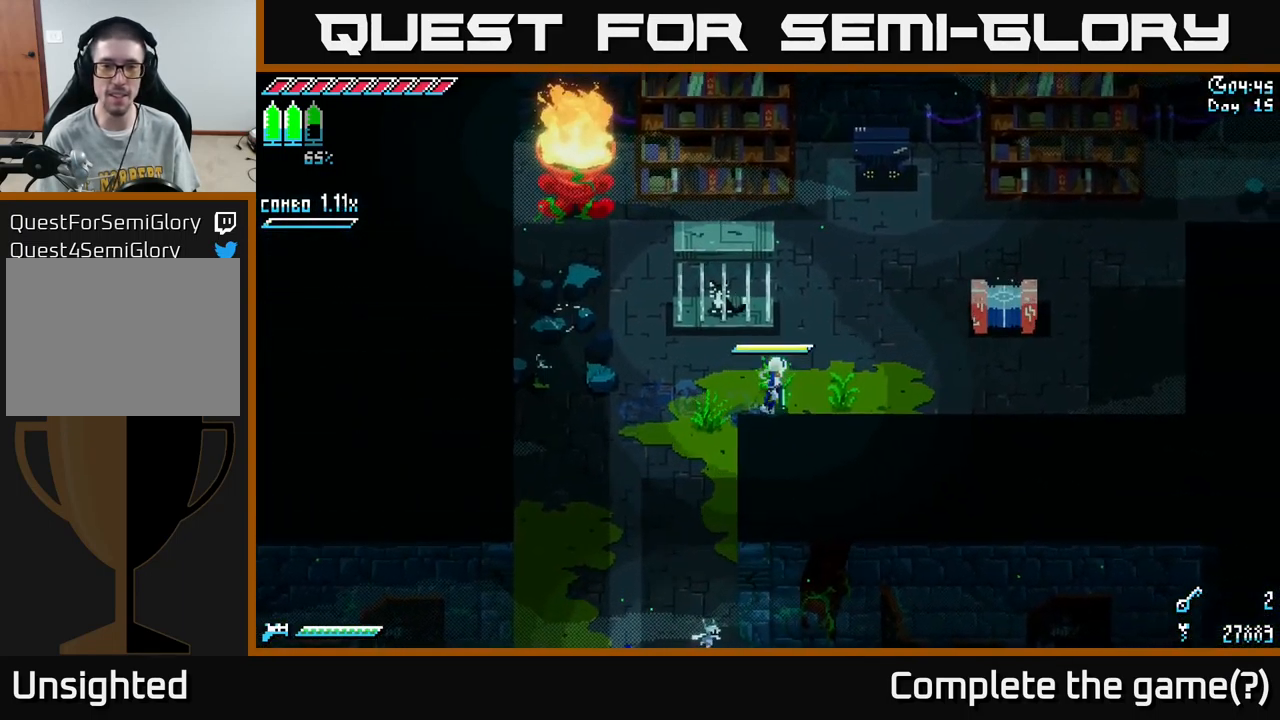
Gameplay with a controller (Xbox layout); each line is a JSON object with the inputs held at the frame after it. "events" lists button and stick changes between this image and that frame as [ms after this image, input, new state], when the widget could be followed in between.
{"buttons": ["R2"], "left_stick": "up-left", "right_stick": "center", "events": [[67, "left_stick", "center"], [400, "left_stick", "up-left"], [417, "R2", "down"]]}
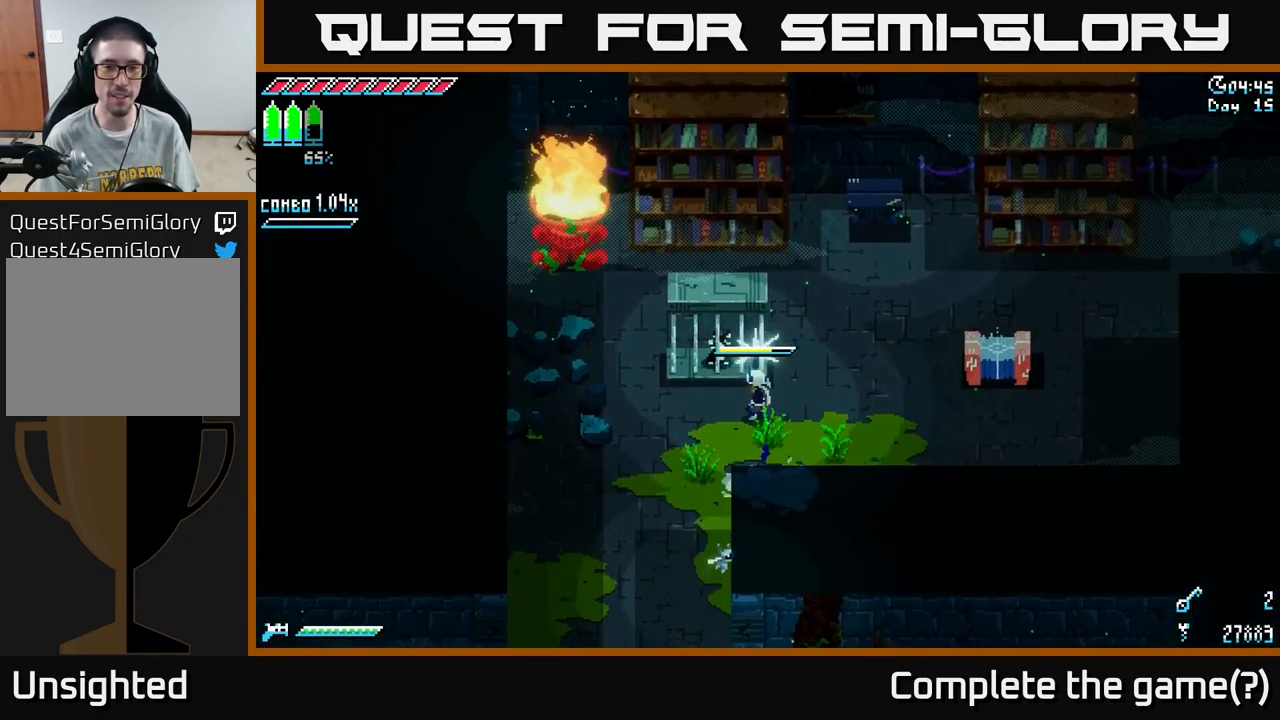
{"buttons": [], "left_stick": "center", "right_stick": "center", "events": [[17, "R2", "up"], [50, "left_stick", "center"]]}
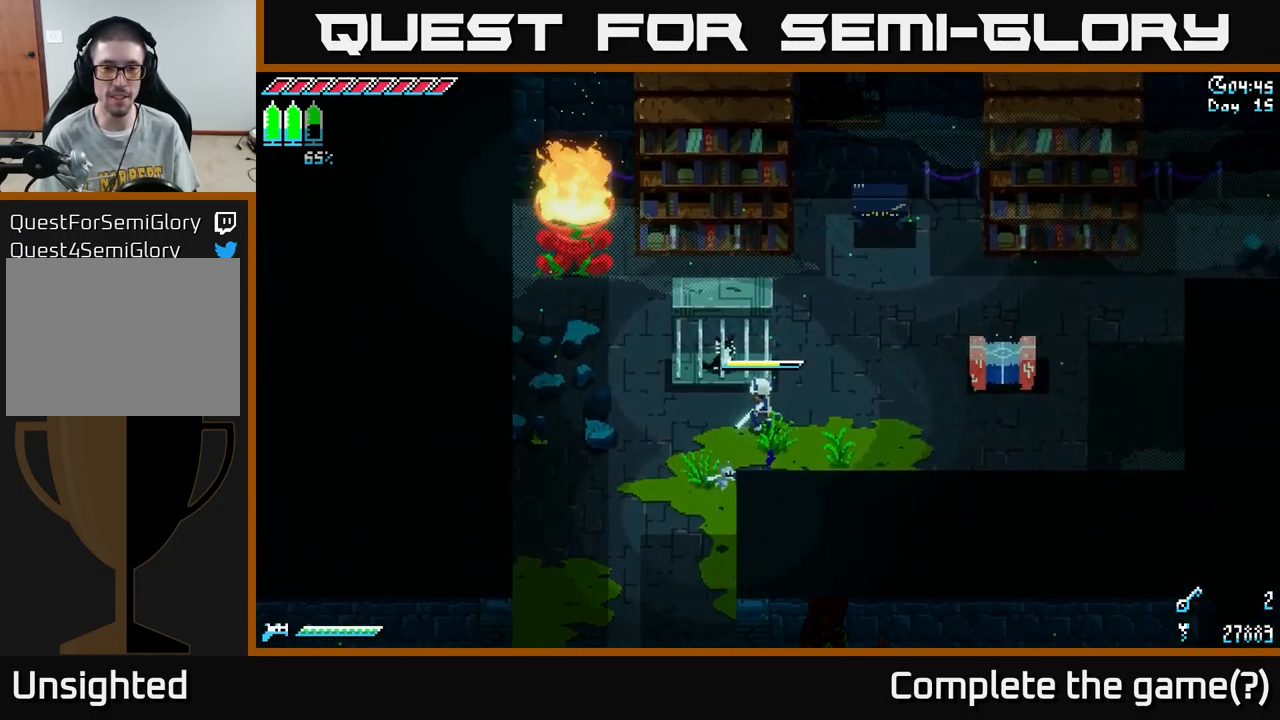
{"buttons": [], "left_stick": "center", "right_stick": "center", "events": [[300, "left_stick", "up-left"], [500, "left_stick", "center"]]}
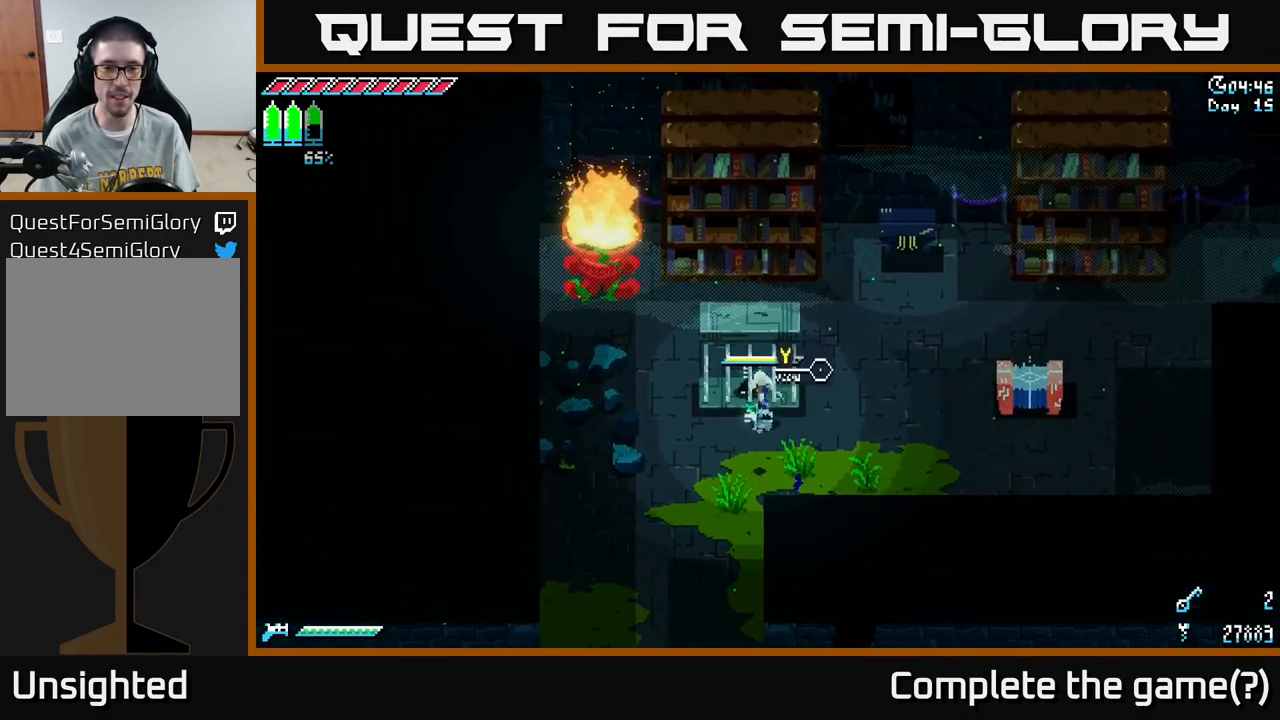
{"buttons": [], "left_stick": "right", "right_stick": "center", "events": [[117, "Y", "down"], [184, "Y", "up"], [184, "left_stick", "right"]]}
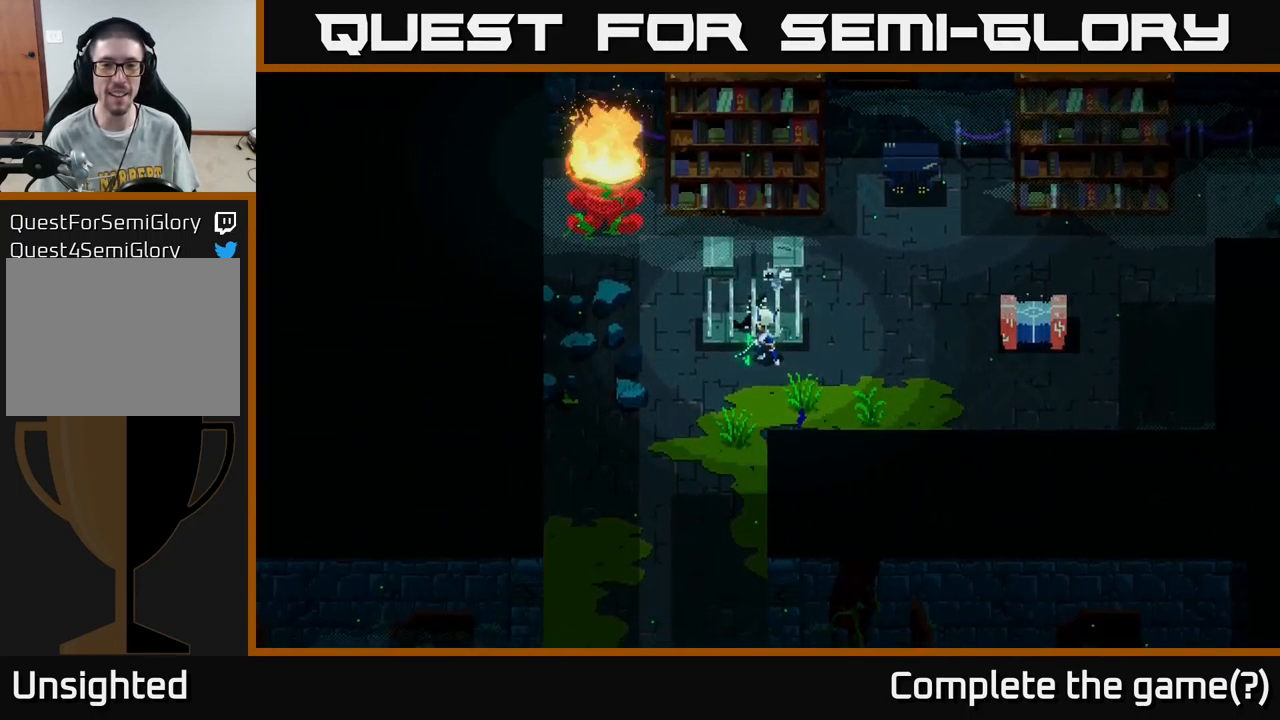
{"buttons": [], "left_stick": "center", "right_stick": "center", "events": [[17, "left_stick", "center"]]}
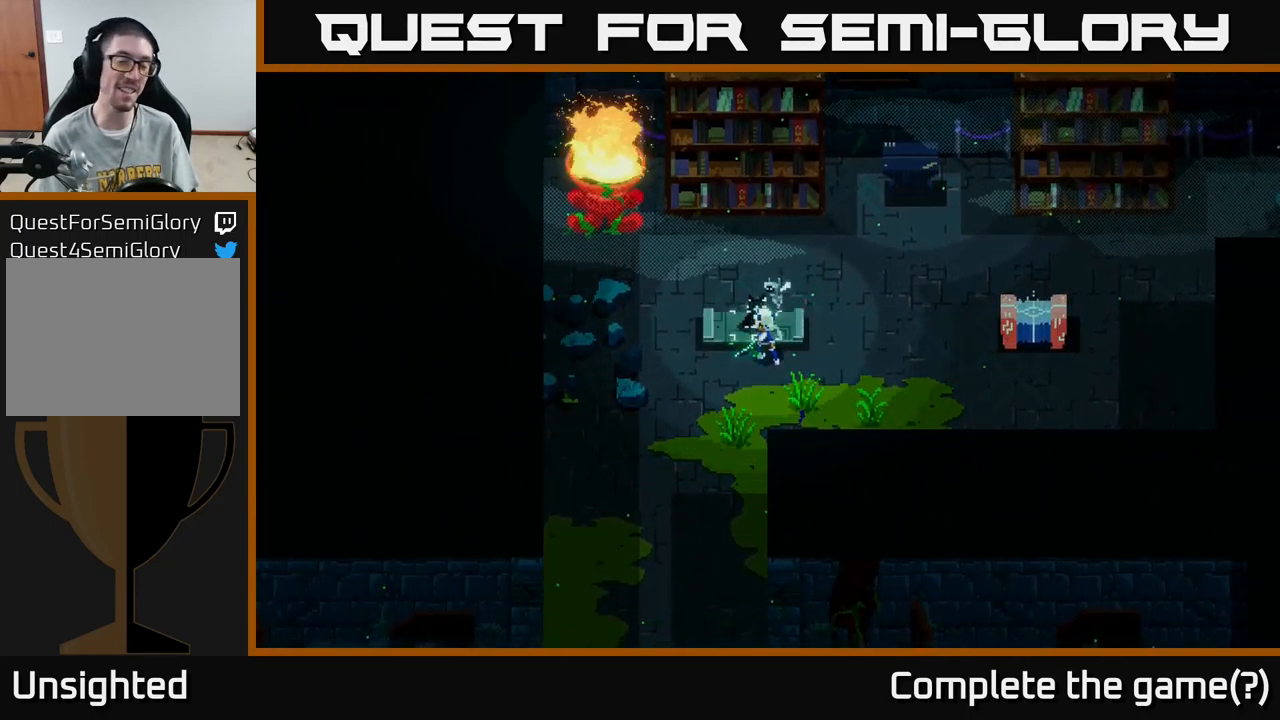
{"buttons": [], "left_stick": "center", "right_stick": "center", "events": []}
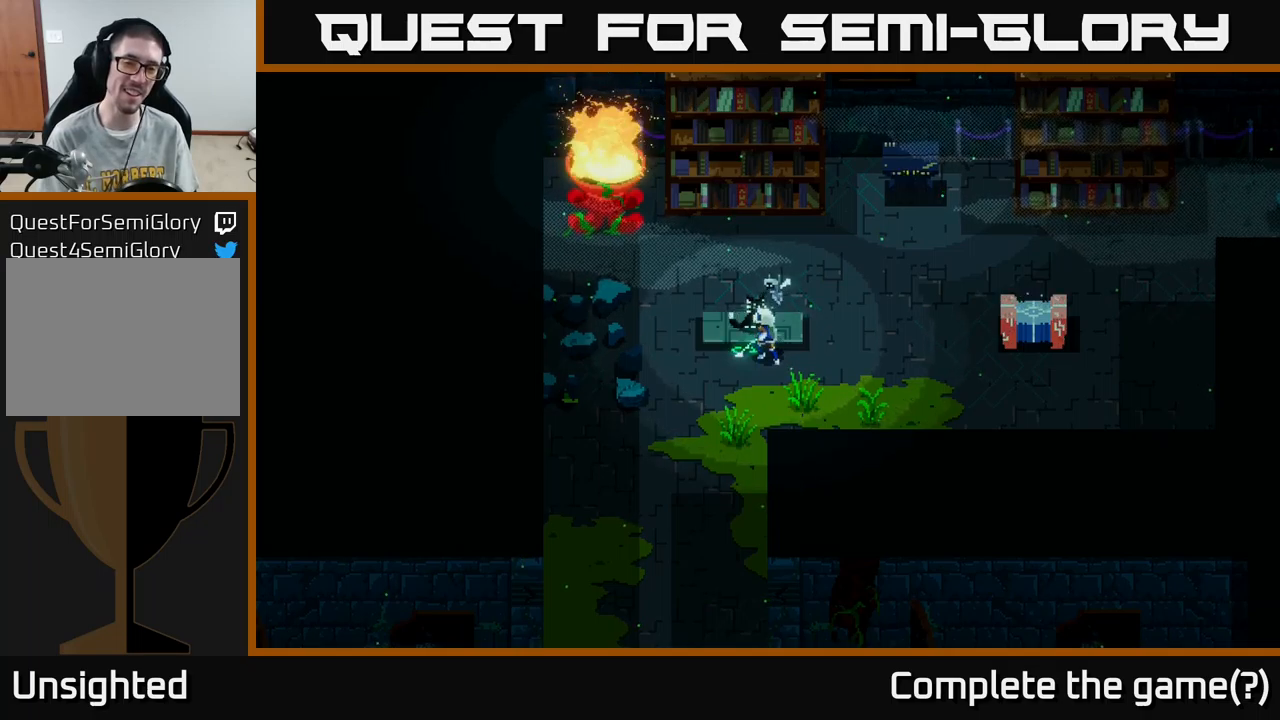
{"buttons": [], "left_stick": "center", "right_stick": "center", "events": []}
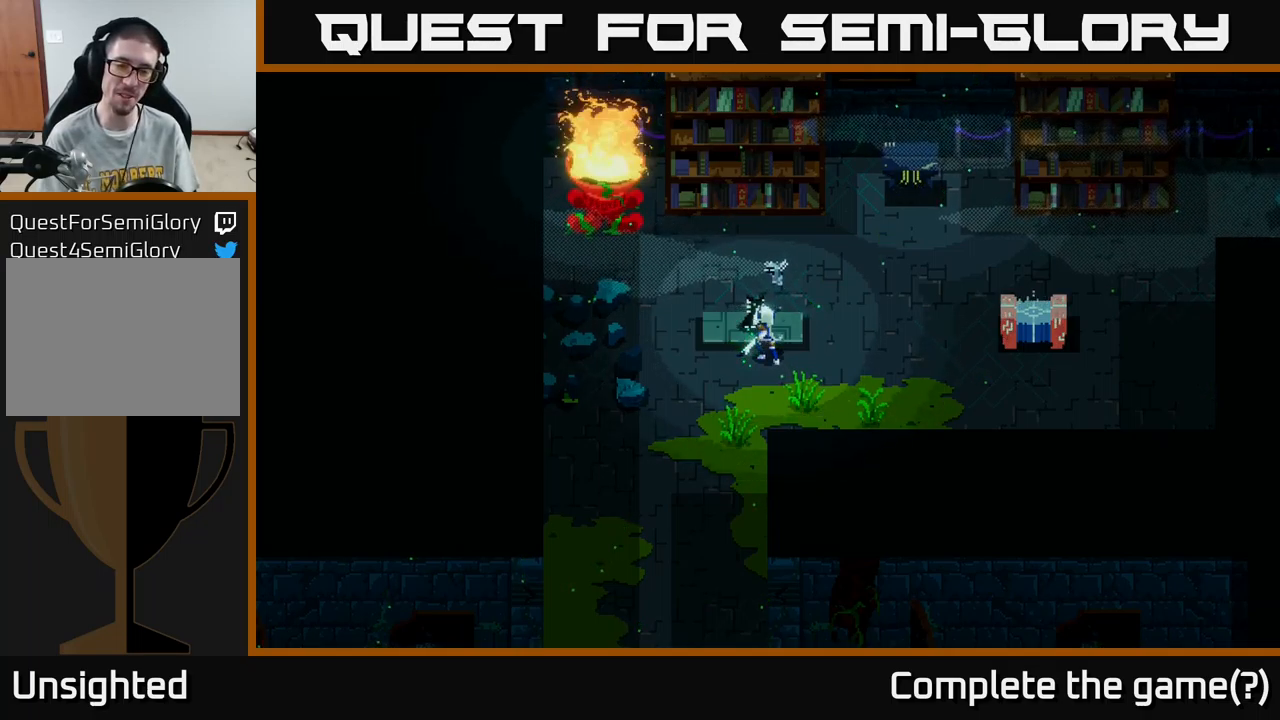
{"buttons": [], "left_stick": "center", "right_stick": "center", "events": []}
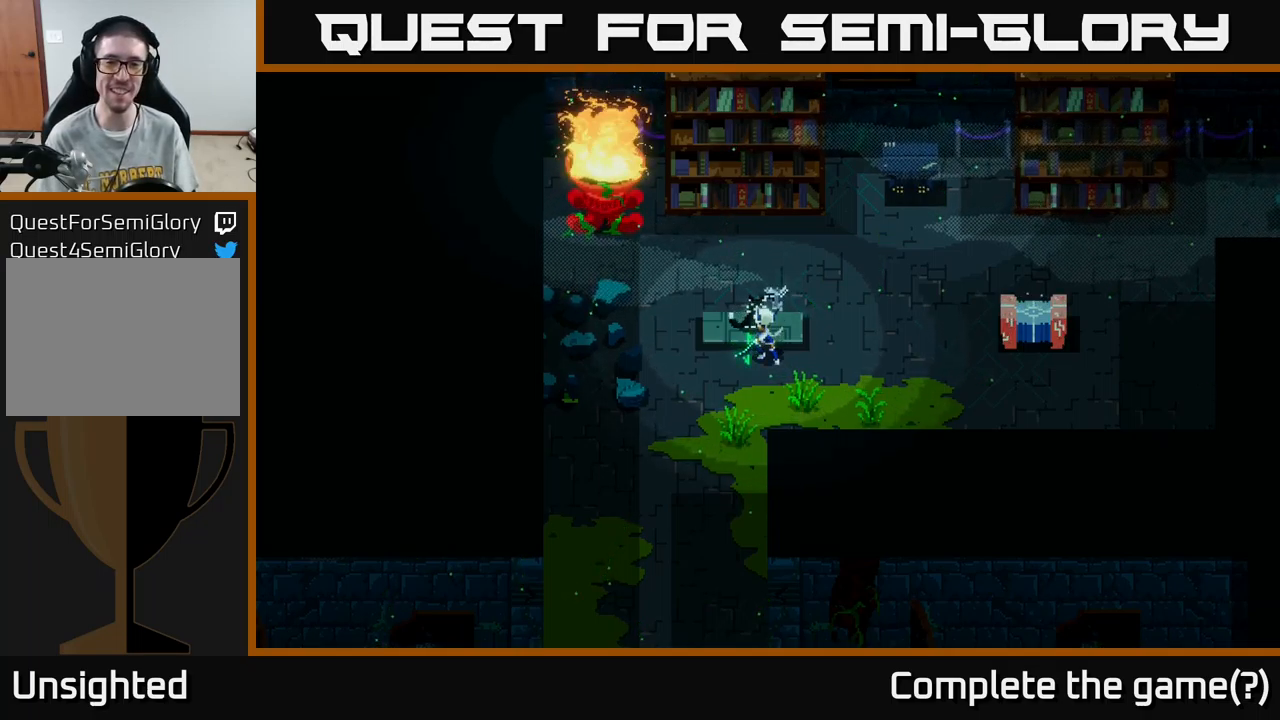
{"buttons": [], "left_stick": "center", "right_stick": "center", "events": []}
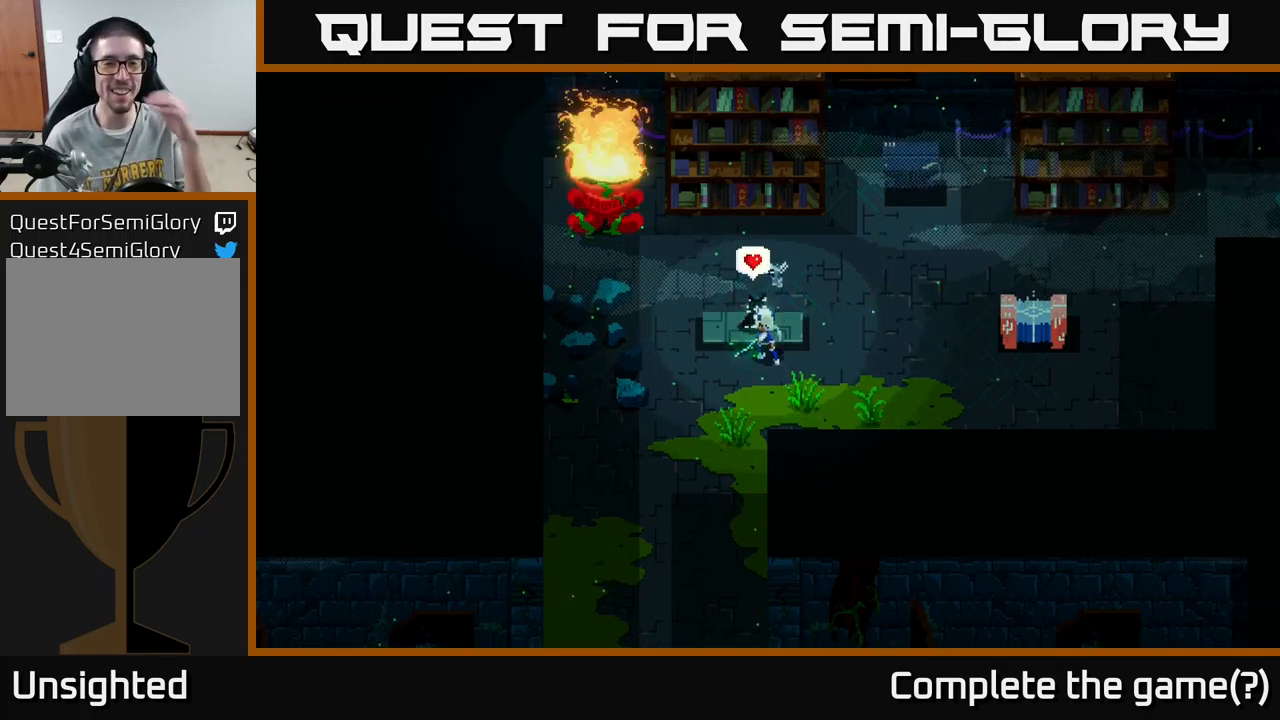
{"buttons": [], "left_stick": "center", "right_stick": "center", "events": []}
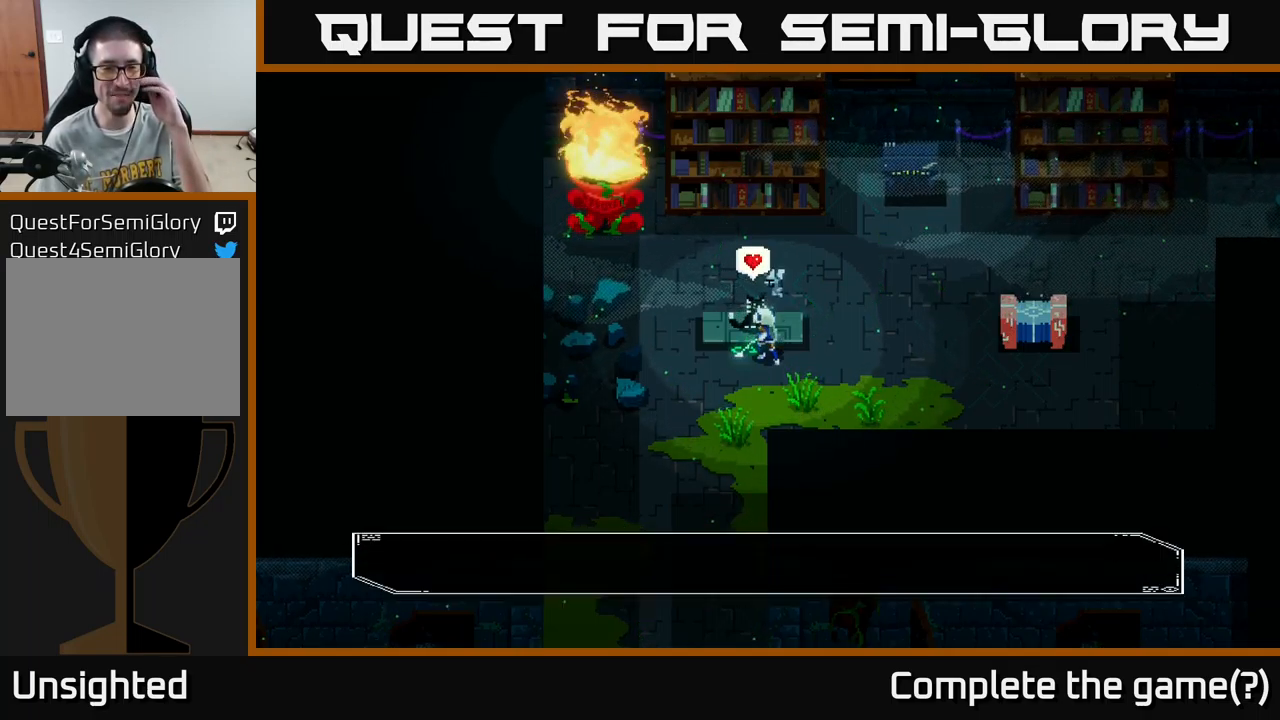
{"buttons": [], "left_stick": "center", "right_stick": "center", "events": []}
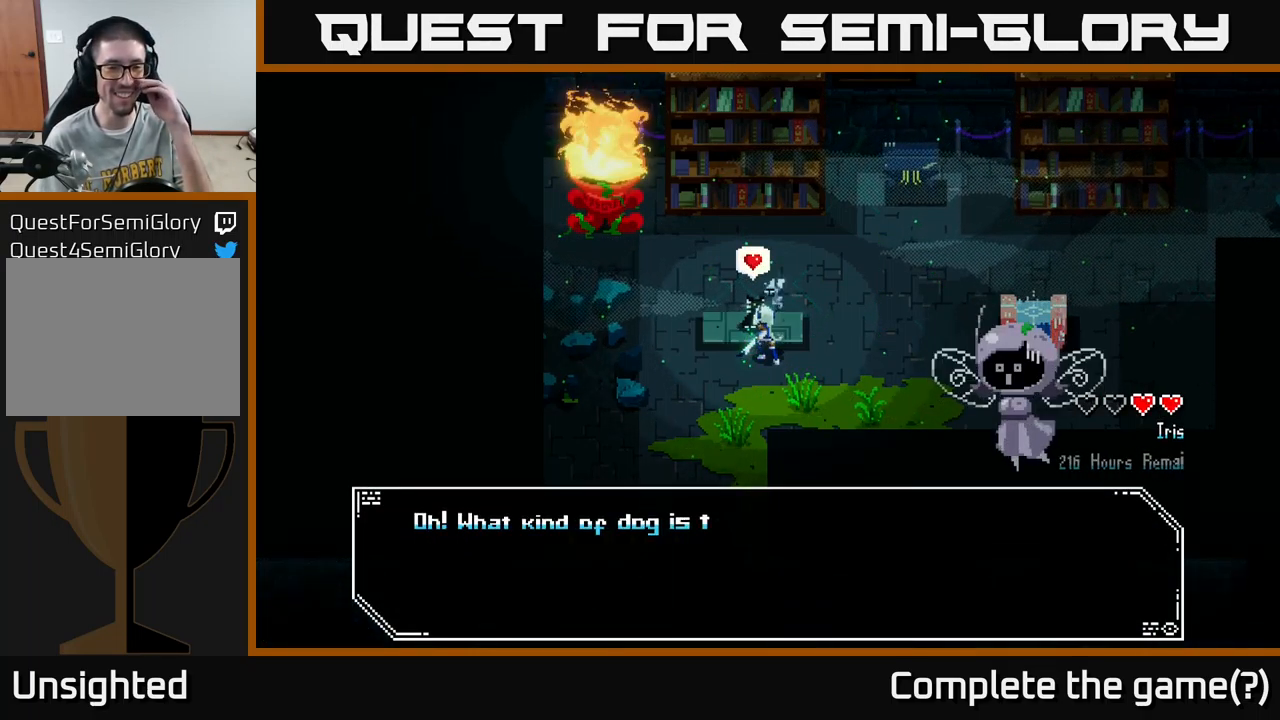
{"buttons": [], "left_stick": "center", "right_stick": "center", "events": []}
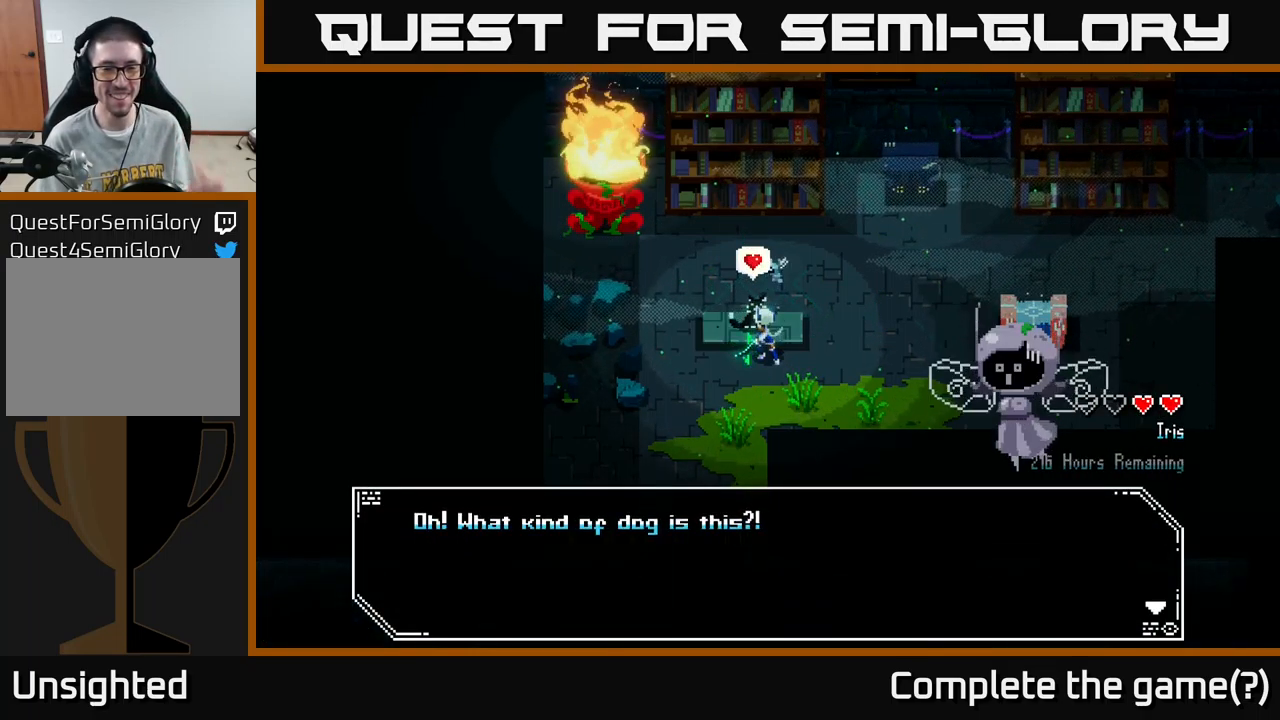
{"buttons": [], "left_stick": "center", "right_stick": "center", "events": []}
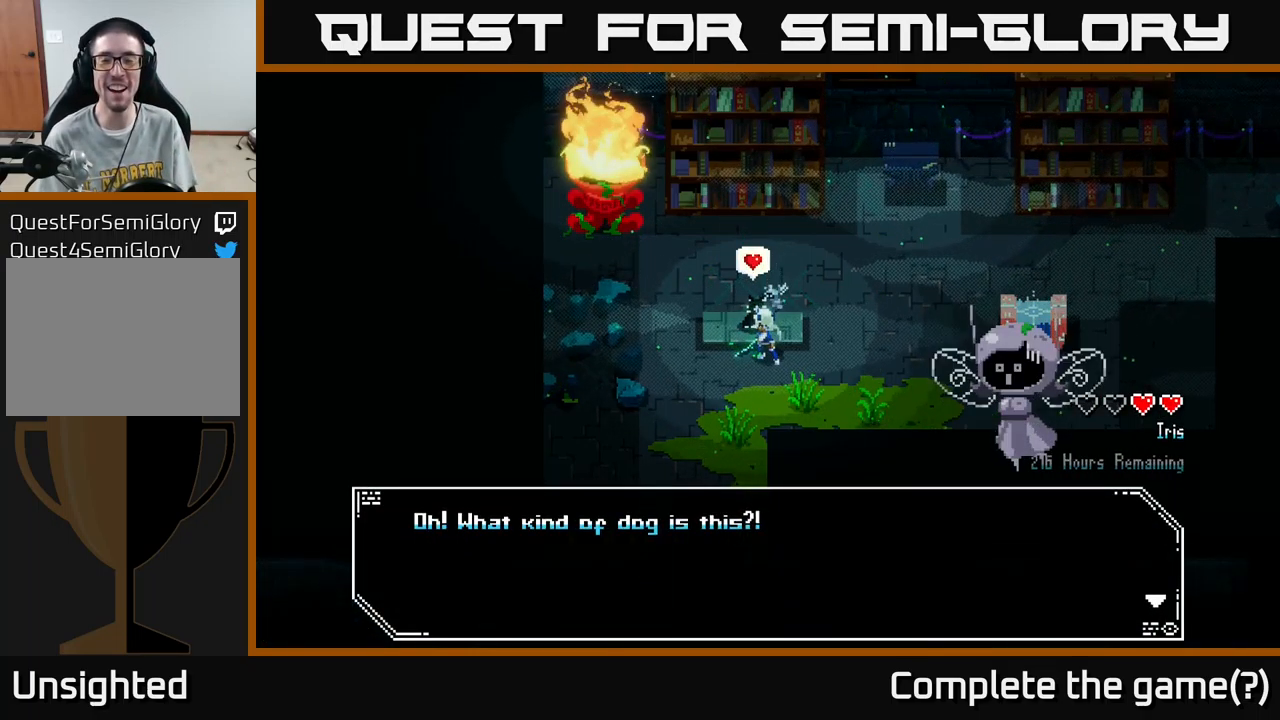
{"buttons": [], "left_stick": "center", "right_stick": "center", "events": []}
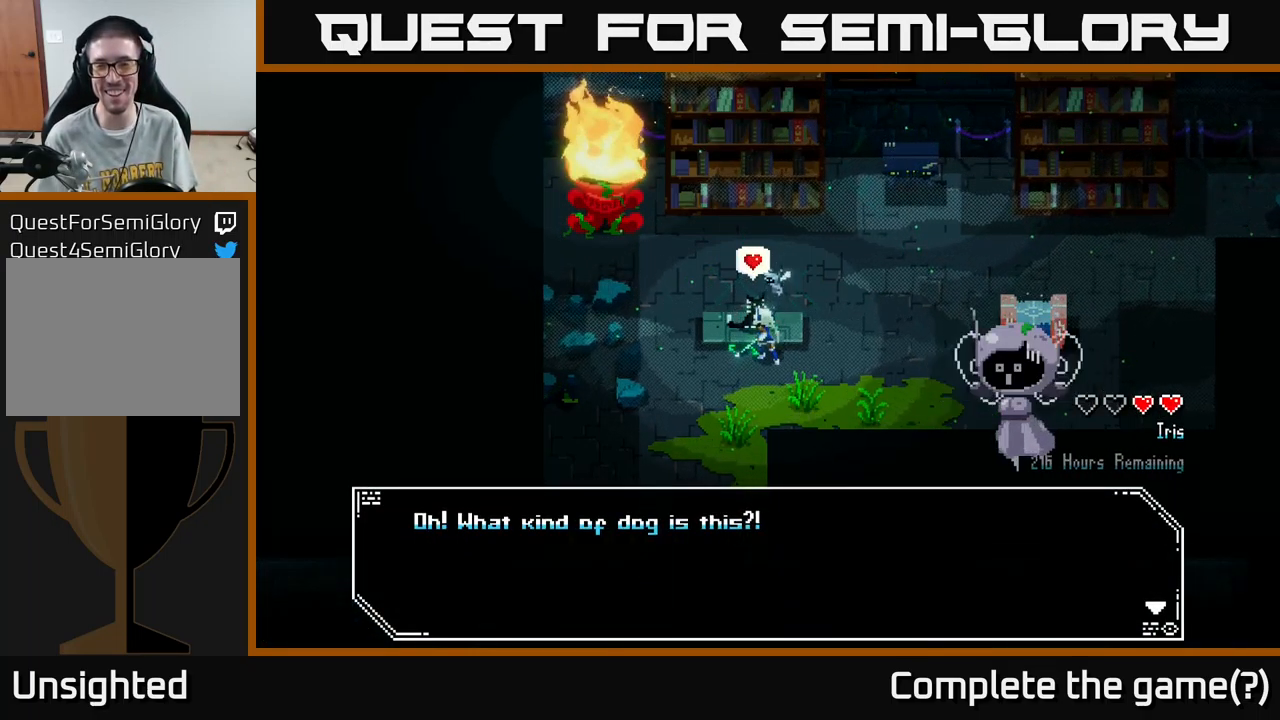
{"buttons": [], "left_stick": "center", "right_stick": "center", "events": []}
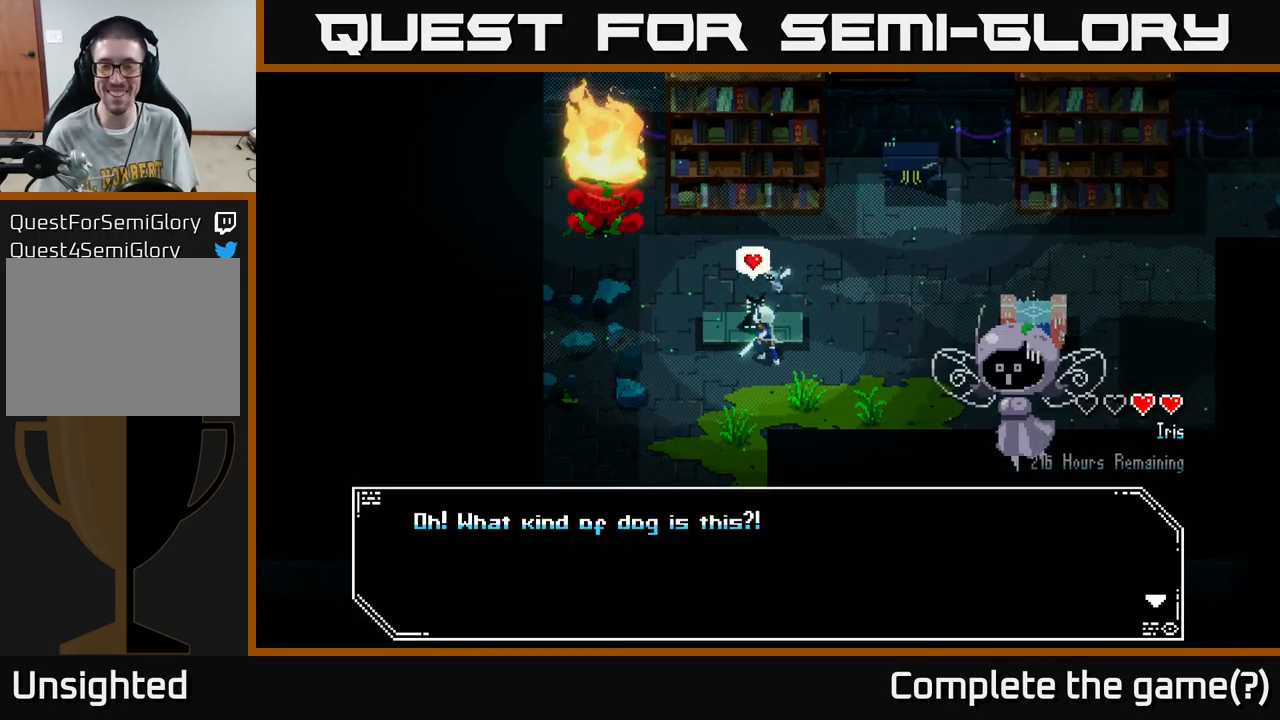
{"buttons": ["A"], "left_stick": "center", "right_stick": "center", "events": [[350, "A", "down"]]}
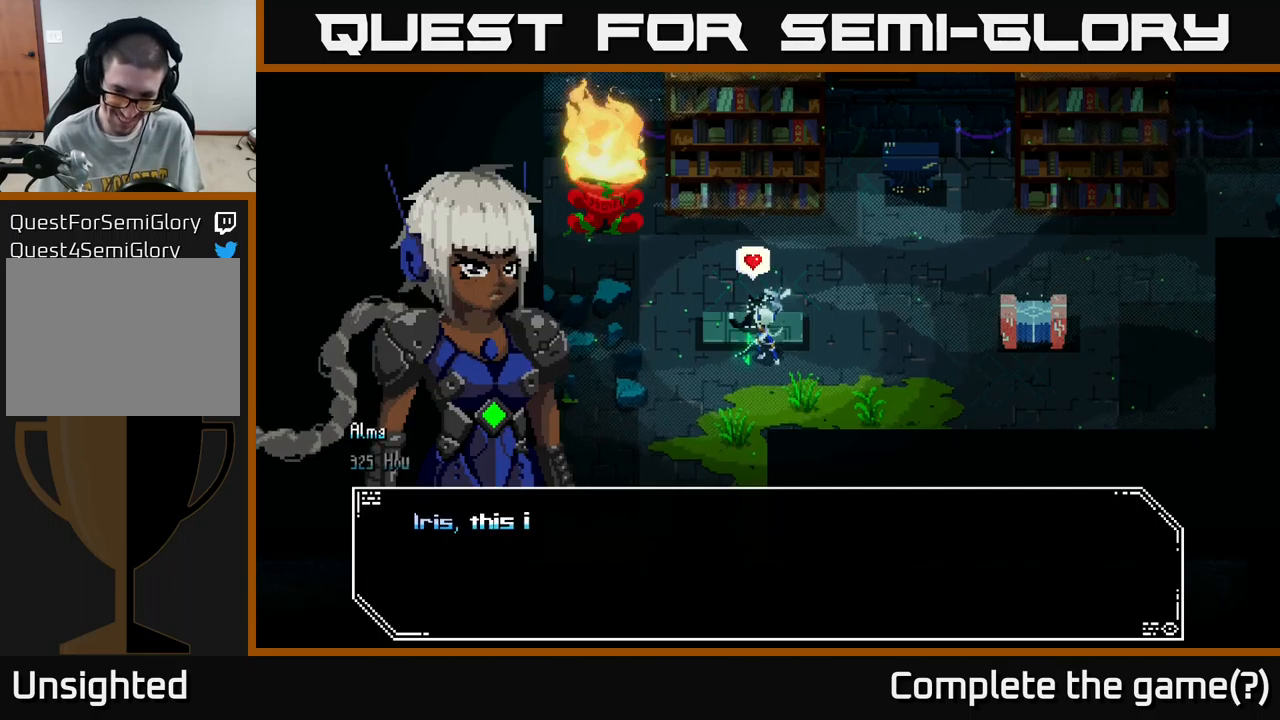
{"buttons": [], "left_stick": "center", "right_stick": "center", "events": [[67, "A", "up"]]}
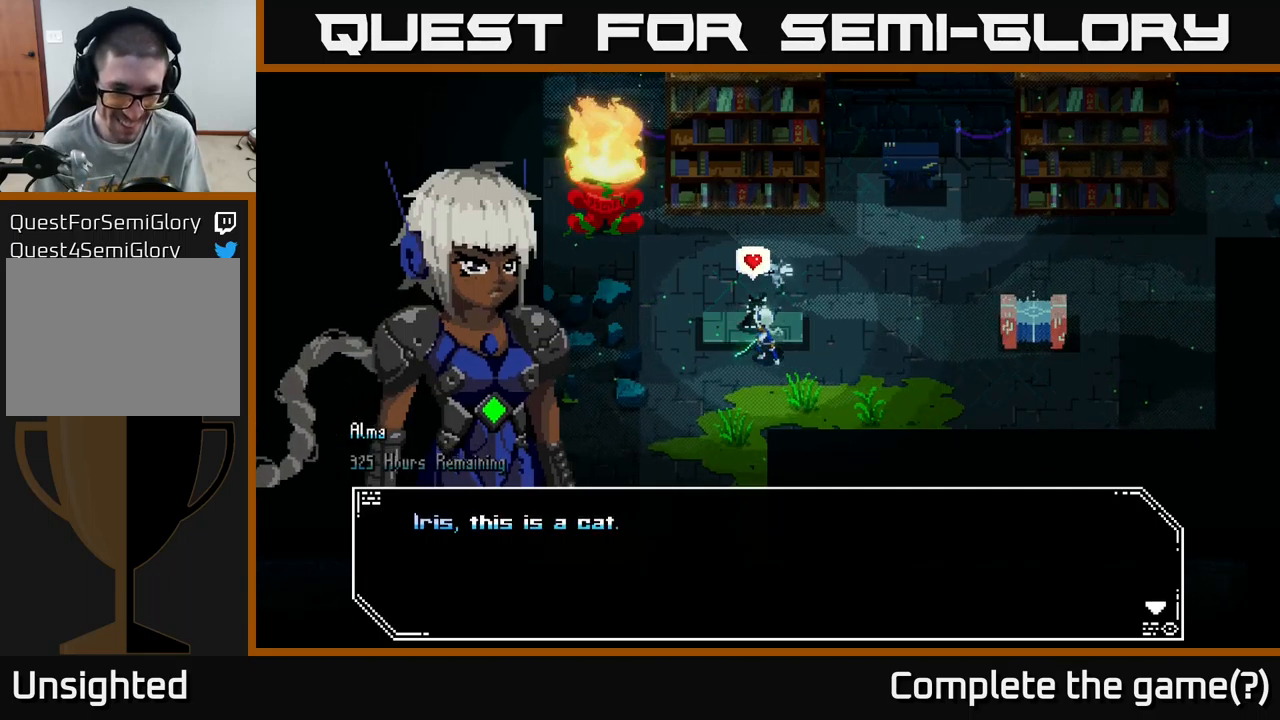
{"buttons": [], "left_stick": "center", "right_stick": "center", "events": []}
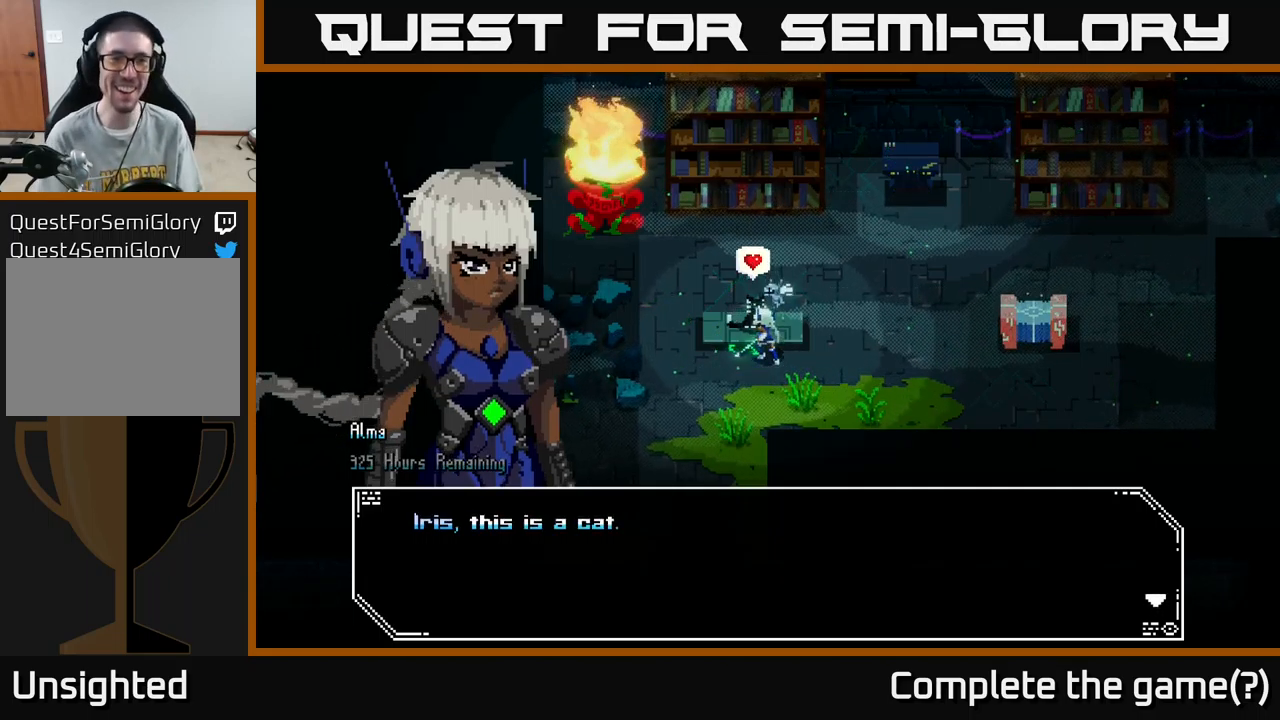
{"buttons": [], "left_stick": "center", "right_stick": "center", "events": []}
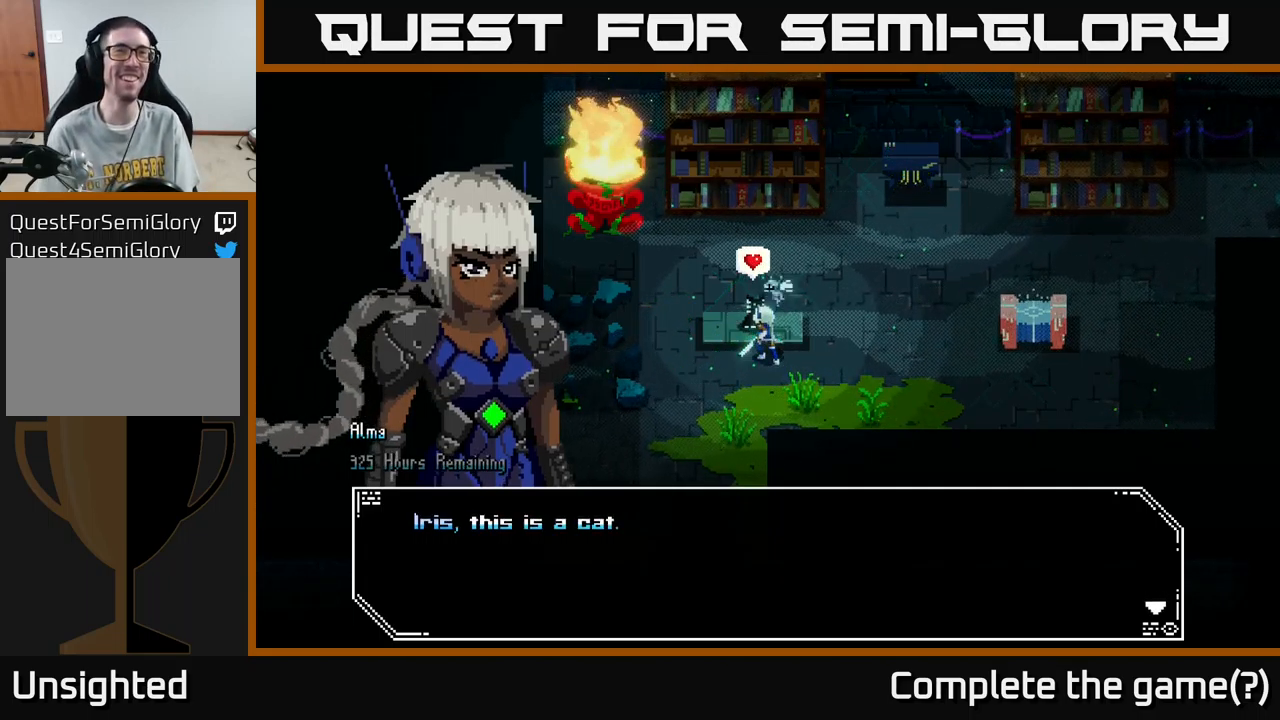
{"buttons": [], "left_stick": "center", "right_stick": "center", "events": []}
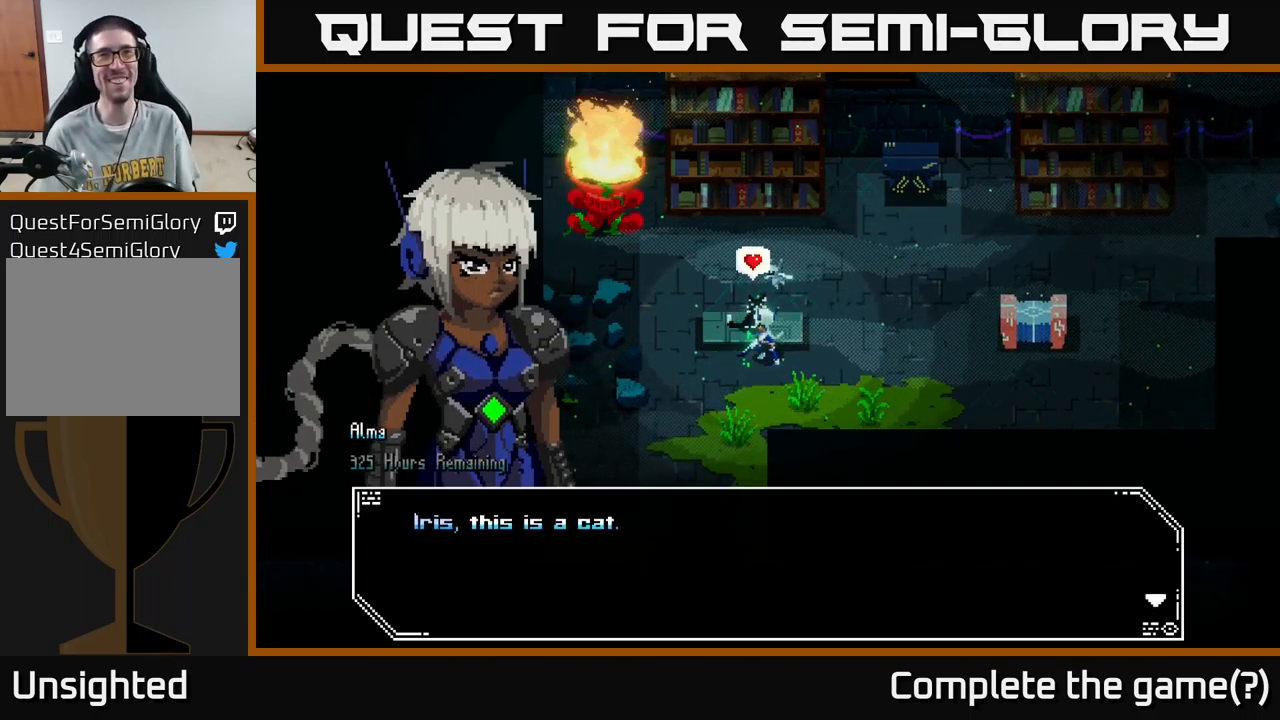
{"buttons": [], "left_stick": "center", "right_stick": "center", "events": []}
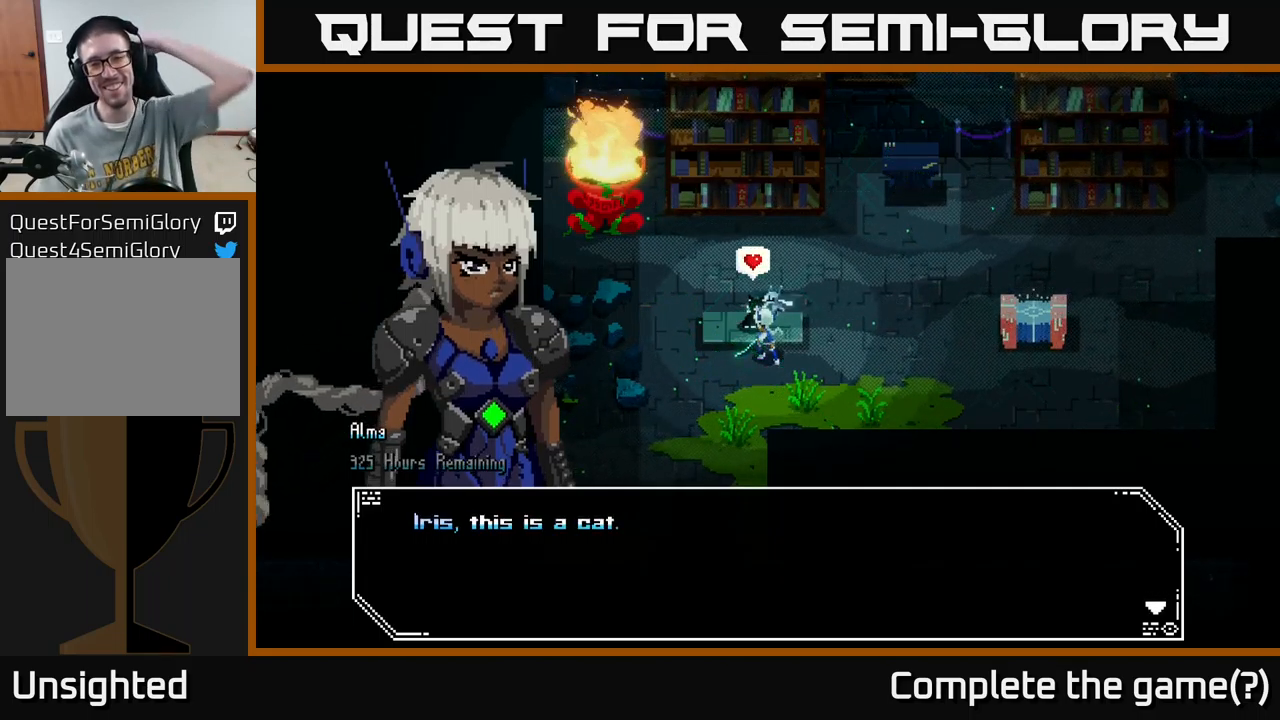
{"buttons": [], "left_stick": "center", "right_stick": "center", "events": []}
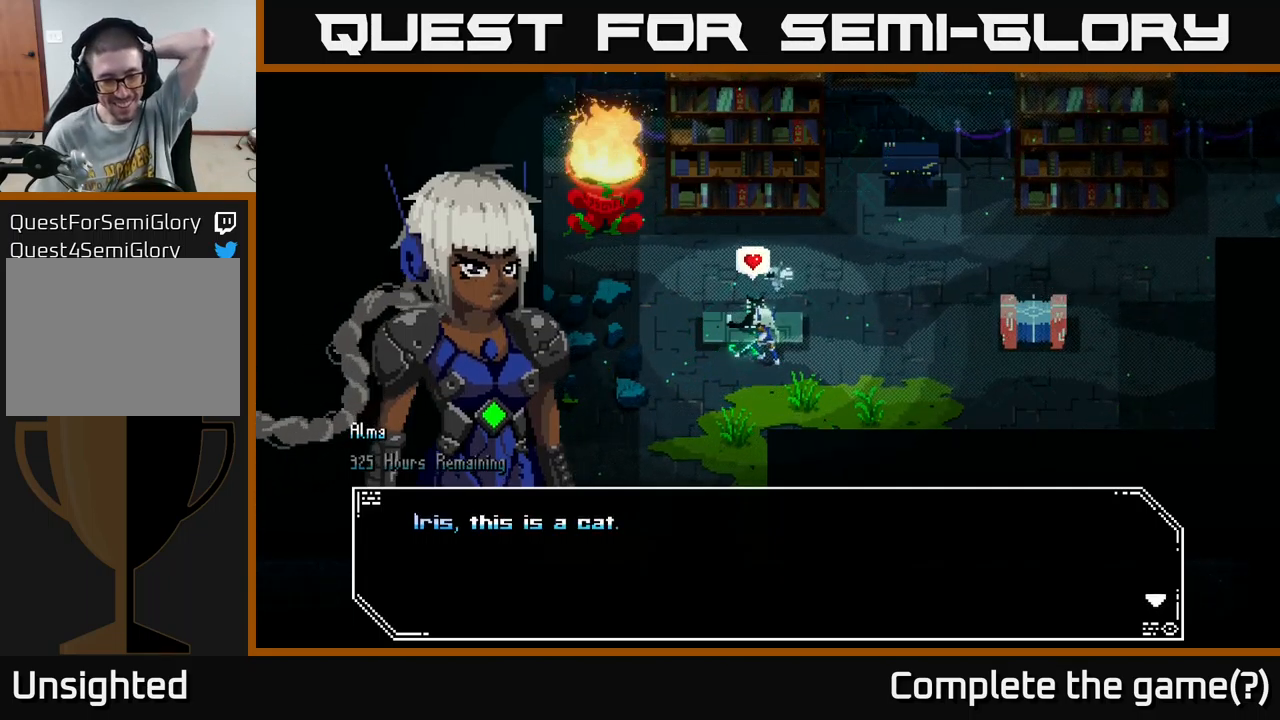
{"buttons": [], "left_stick": "center", "right_stick": "center", "events": [[300, "A", "down"], [483, "A", "up"]]}
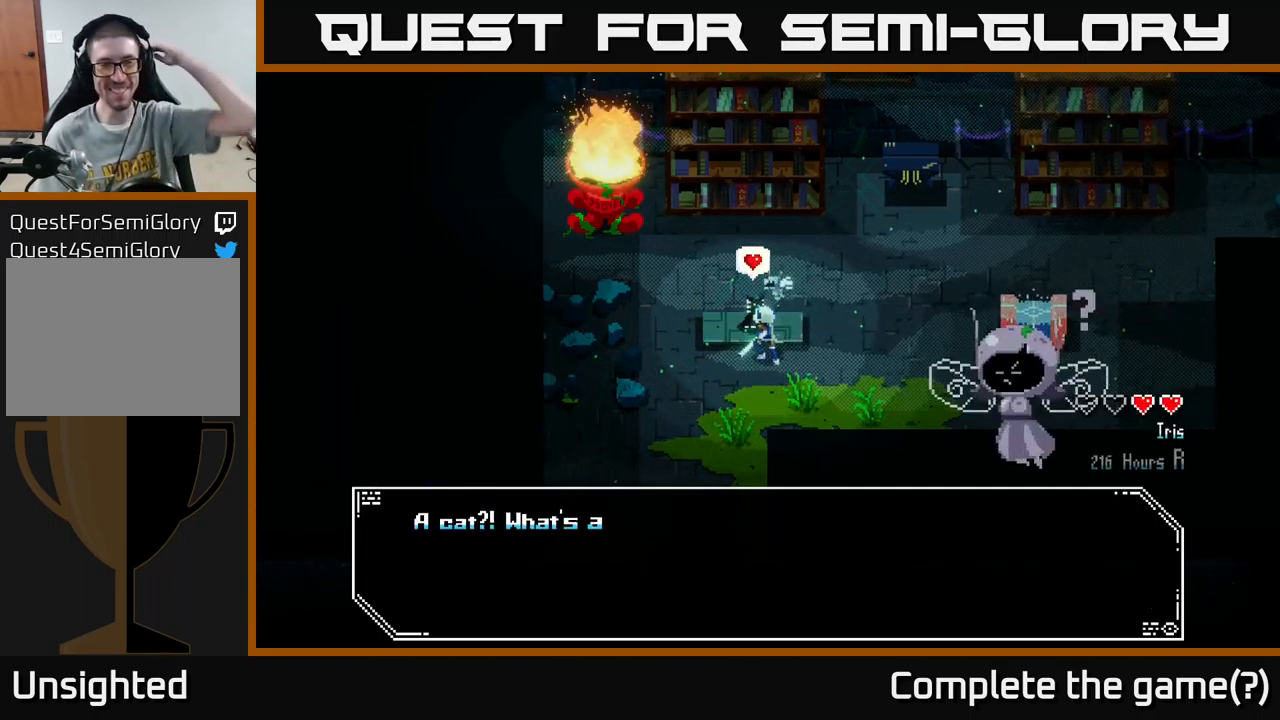
{"buttons": [], "left_stick": "center", "right_stick": "center", "events": []}
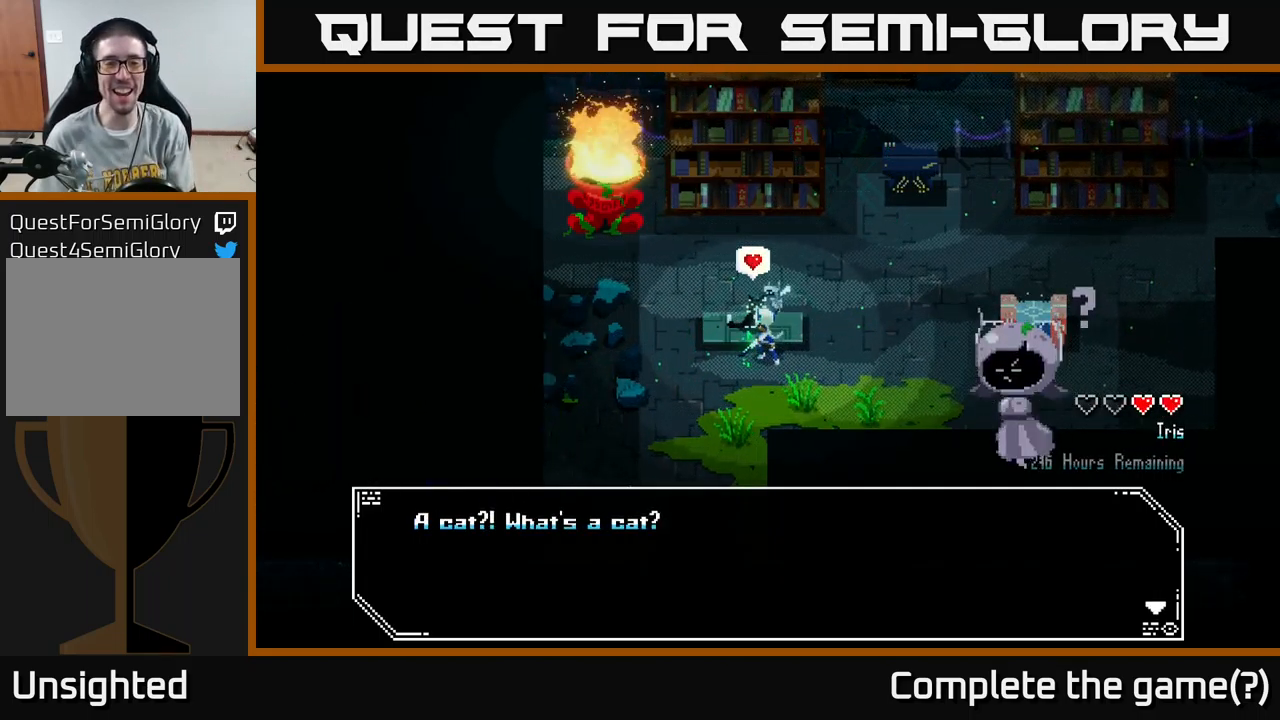
{"buttons": [], "left_stick": "center", "right_stick": "center", "events": []}
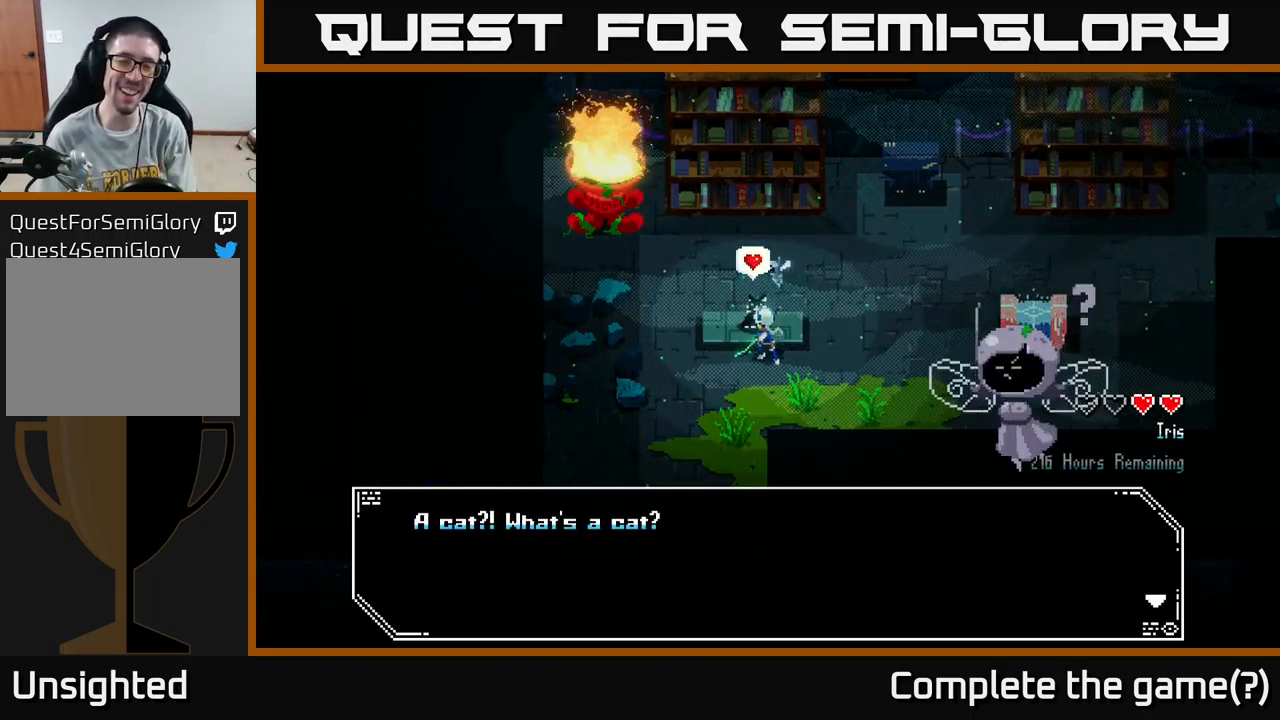
{"buttons": [], "left_stick": "center", "right_stick": "center", "events": [[333, "A", "down"], [383, "A", "up"]]}
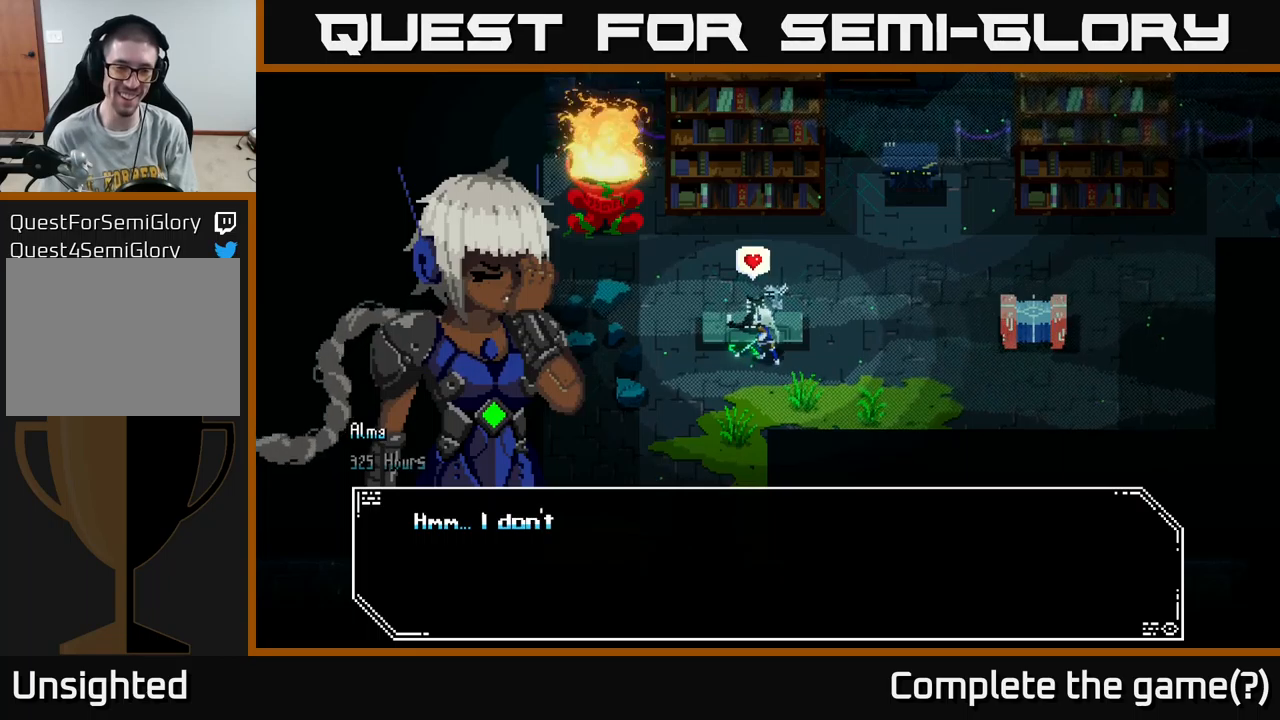
{"buttons": [], "left_stick": "center", "right_stick": "center", "events": []}
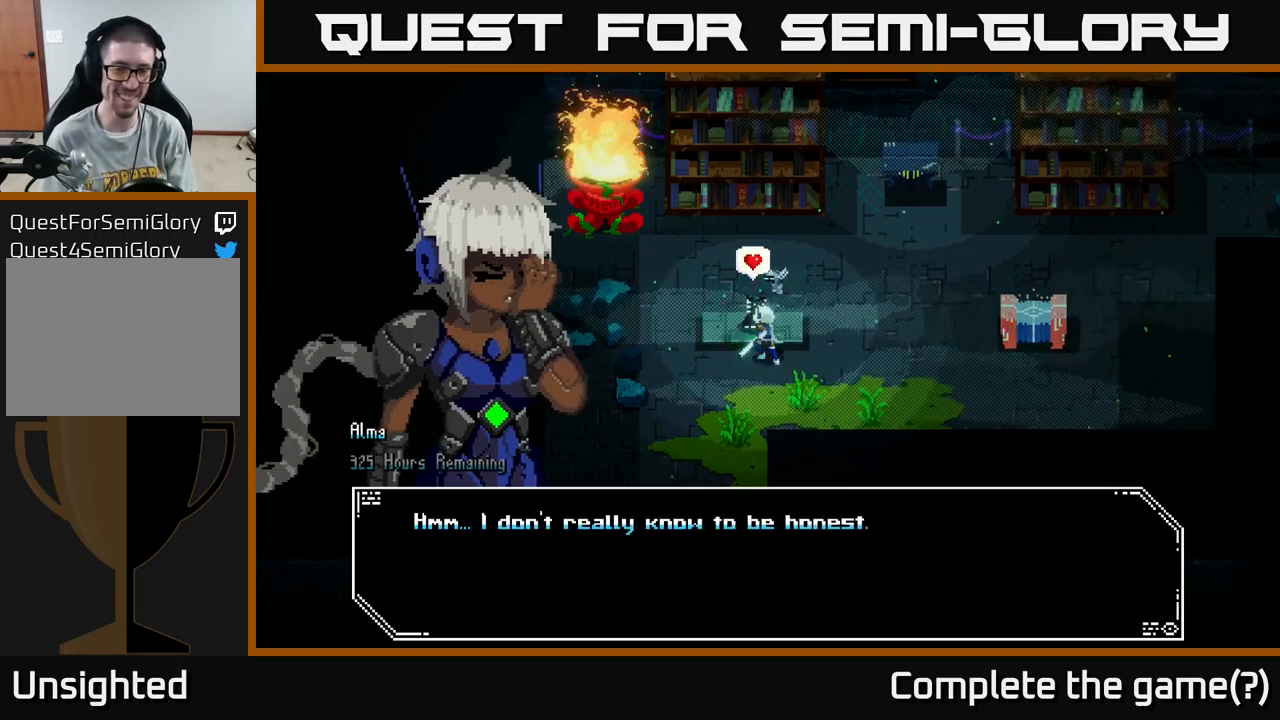
{"buttons": [], "left_stick": "center", "right_stick": "center", "events": []}
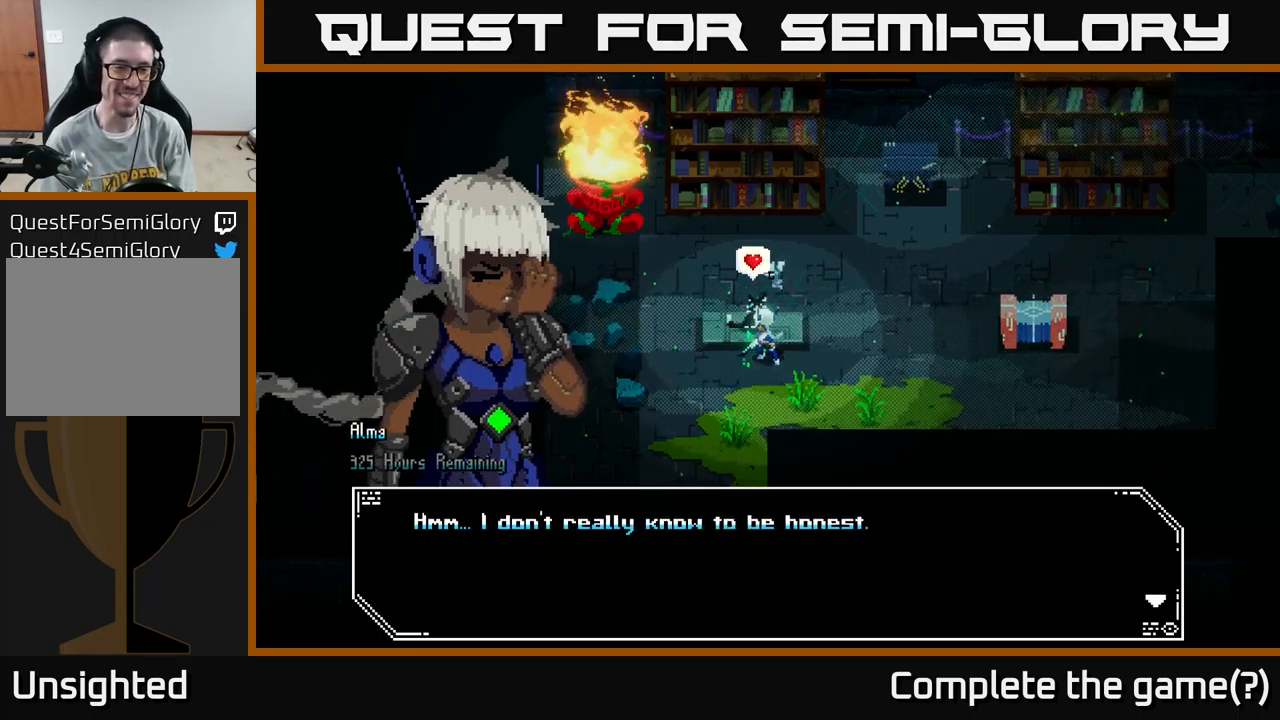
{"buttons": [], "left_stick": "center", "right_stick": "center", "events": []}
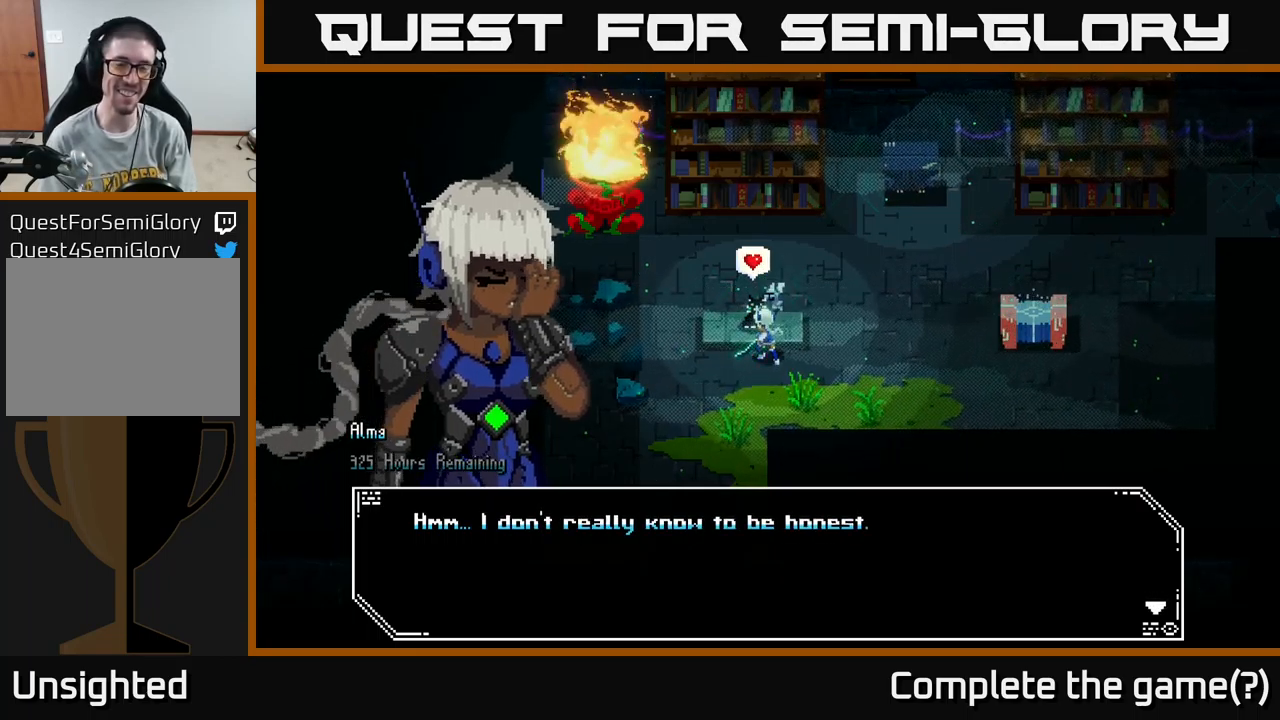
{"buttons": [], "left_stick": "center", "right_stick": "center", "events": []}